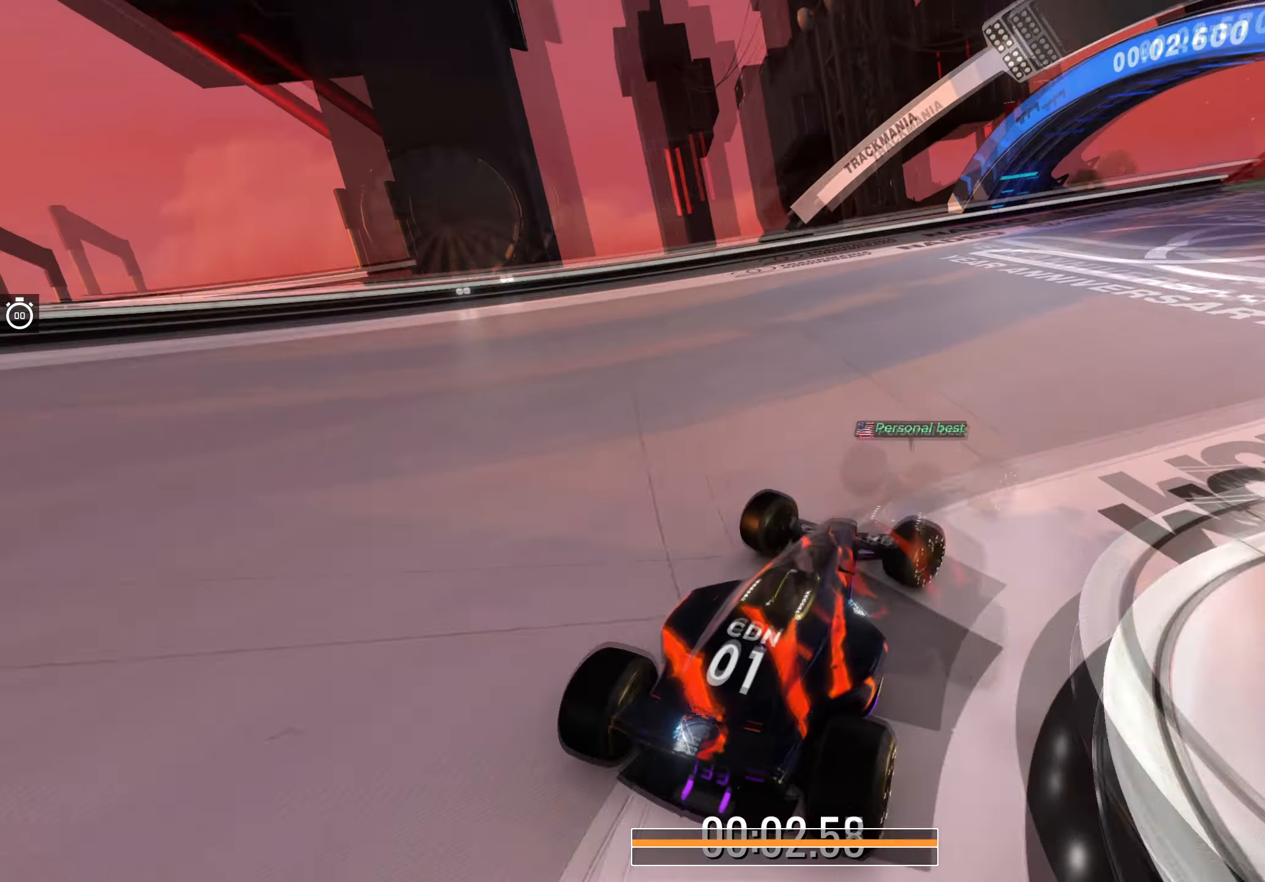
Gameplay with keyboard; each line is a JSON object with the keys held at the frame after it. "events" lists presses ("down") and releases ("up") of "down", "left", "right" and "up" between this image and that frame as [ms after this image, input, new state], when the widget could be followed in between. No other keys are recorded. Mouse input is not recorded.
{"keys": ["right", "up"], "events": []}
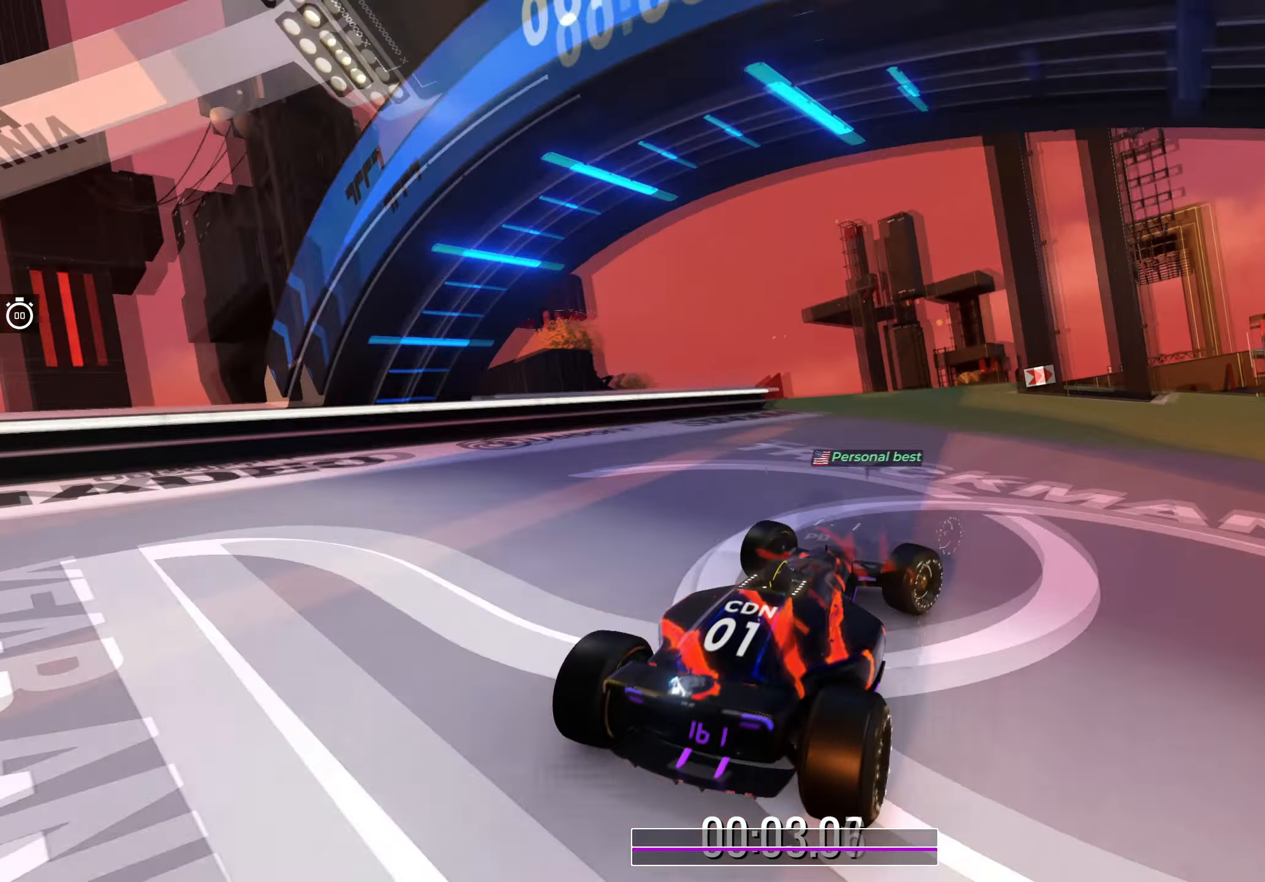
{"keys": ["right", "up"], "events": []}
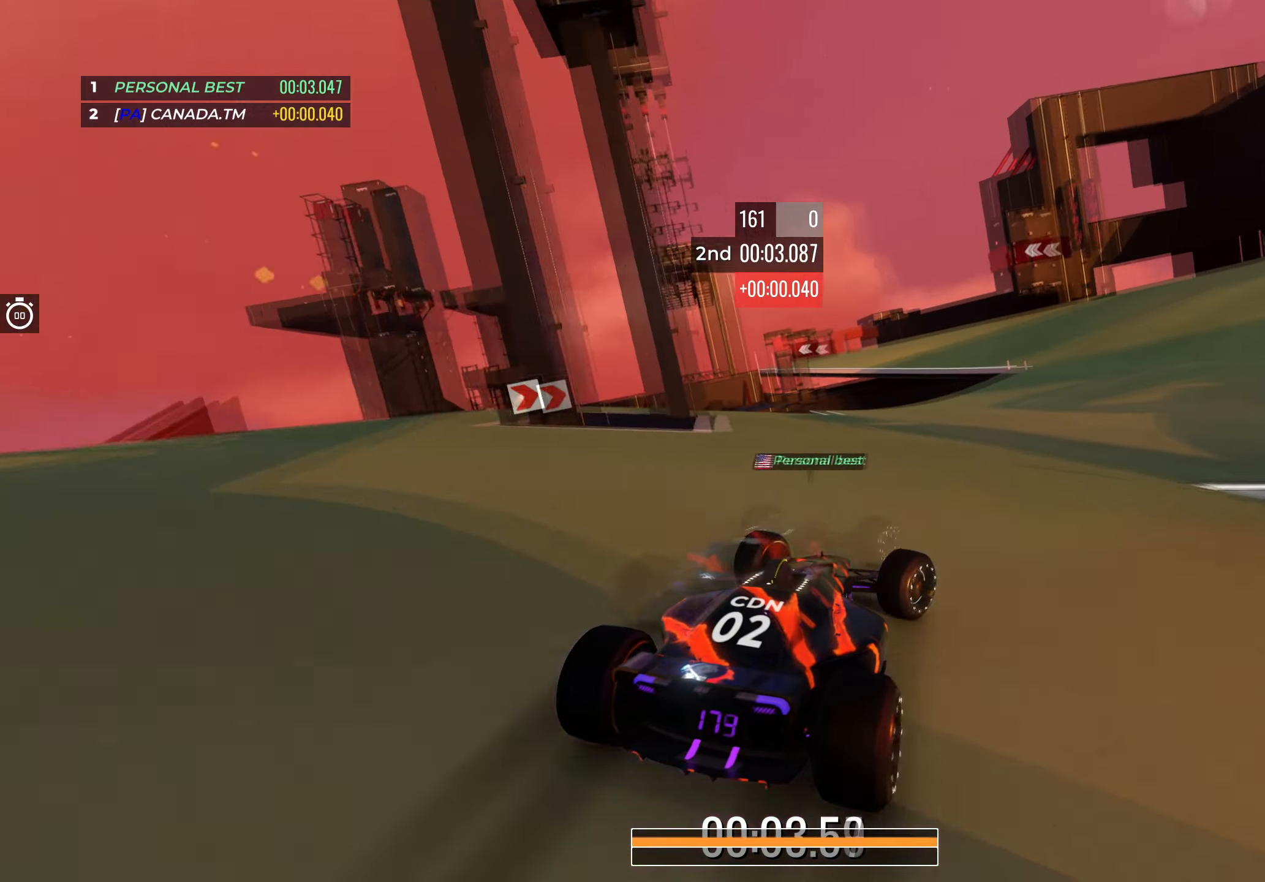
{"keys": ["up"], "events": [[33, "right", "up"], [133, "right", "down"], [200, "right", "up"]]}
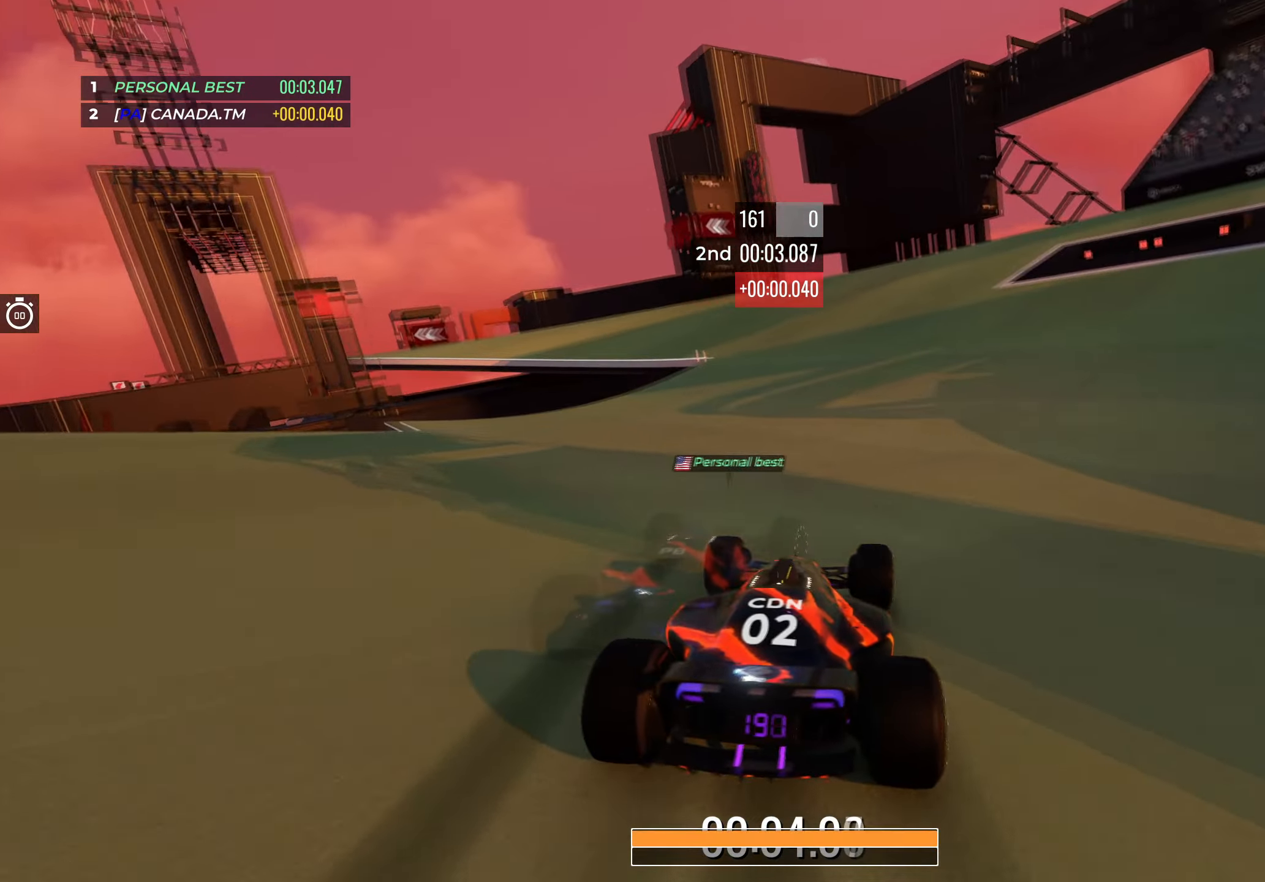
{"keys": ["left", "up"], "events": [[117, "left", "down"]]}
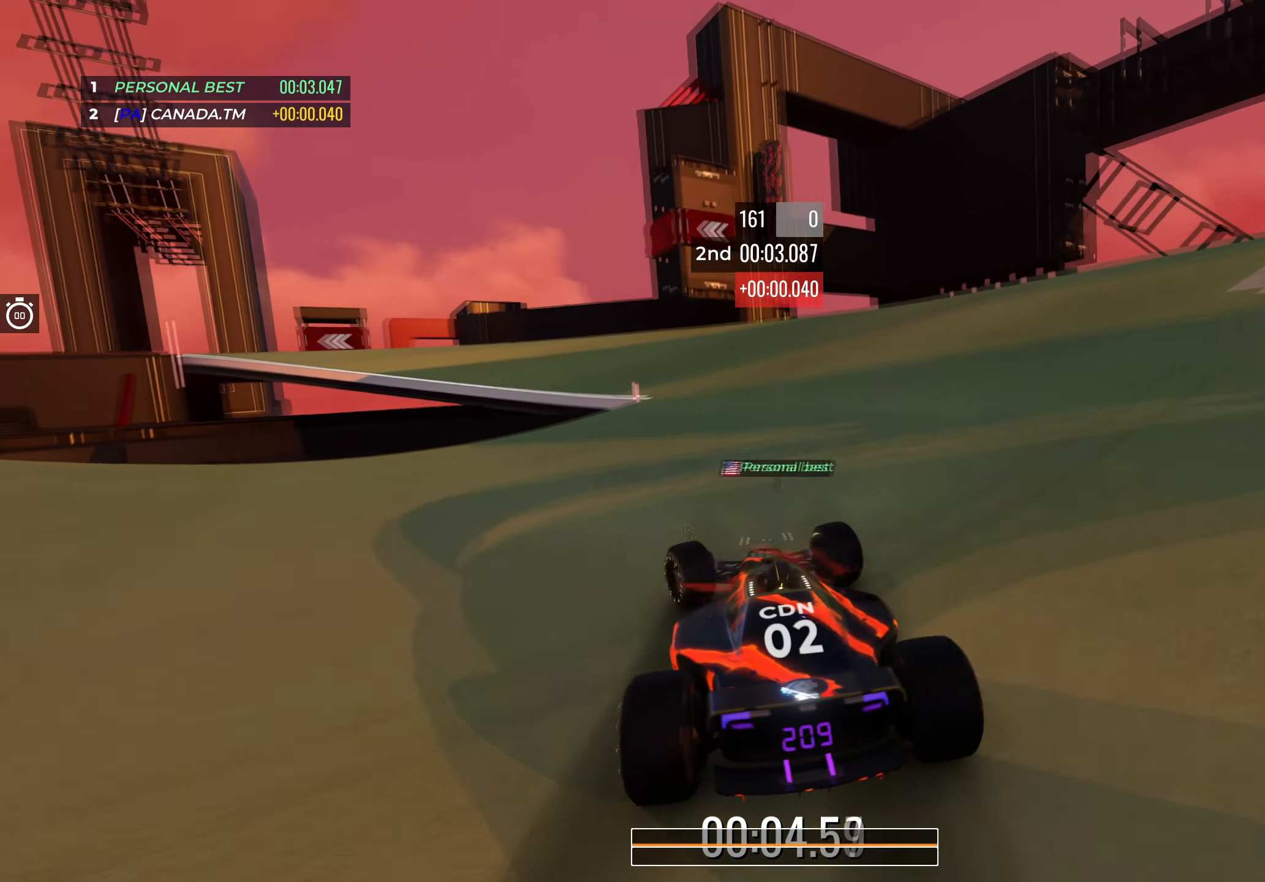
{"keys": ["left", "up"], "events": [[117, "left", "up"], [200, "left", "down"]]}
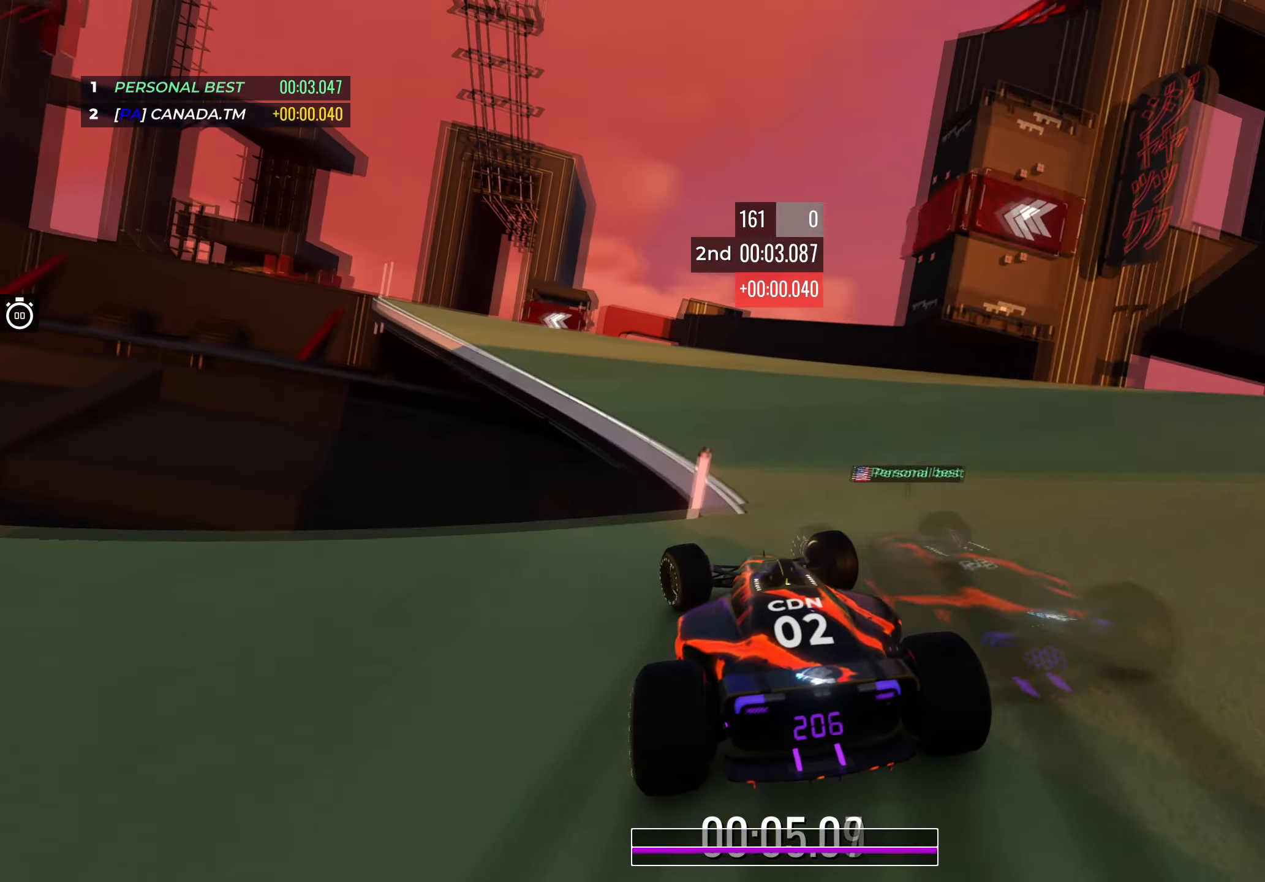
{"keys": ["left", "up"], "events": []}
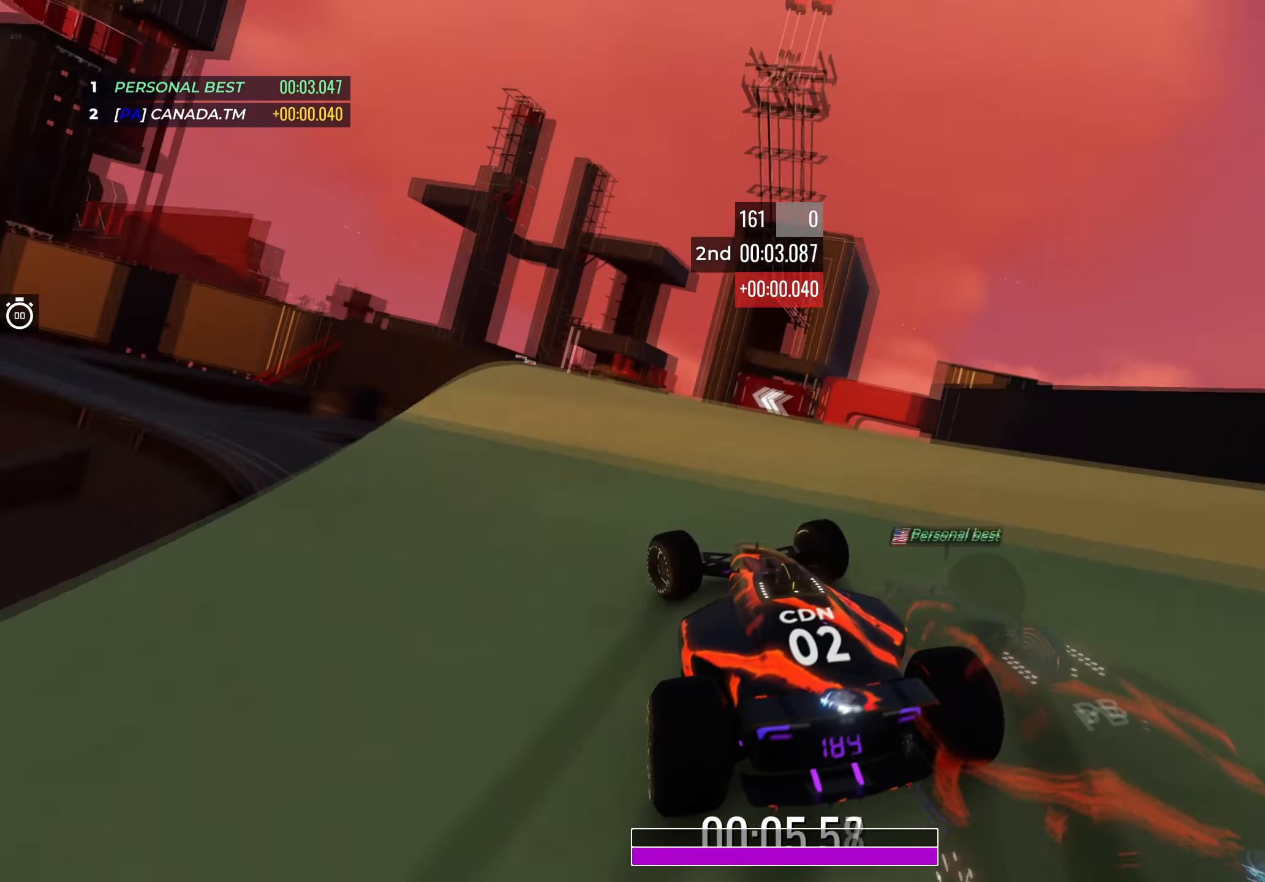
{"keys": ["up"], "events": [[67, "left", "up"], [150, "left", "down"], [283, "left", "up"]]}
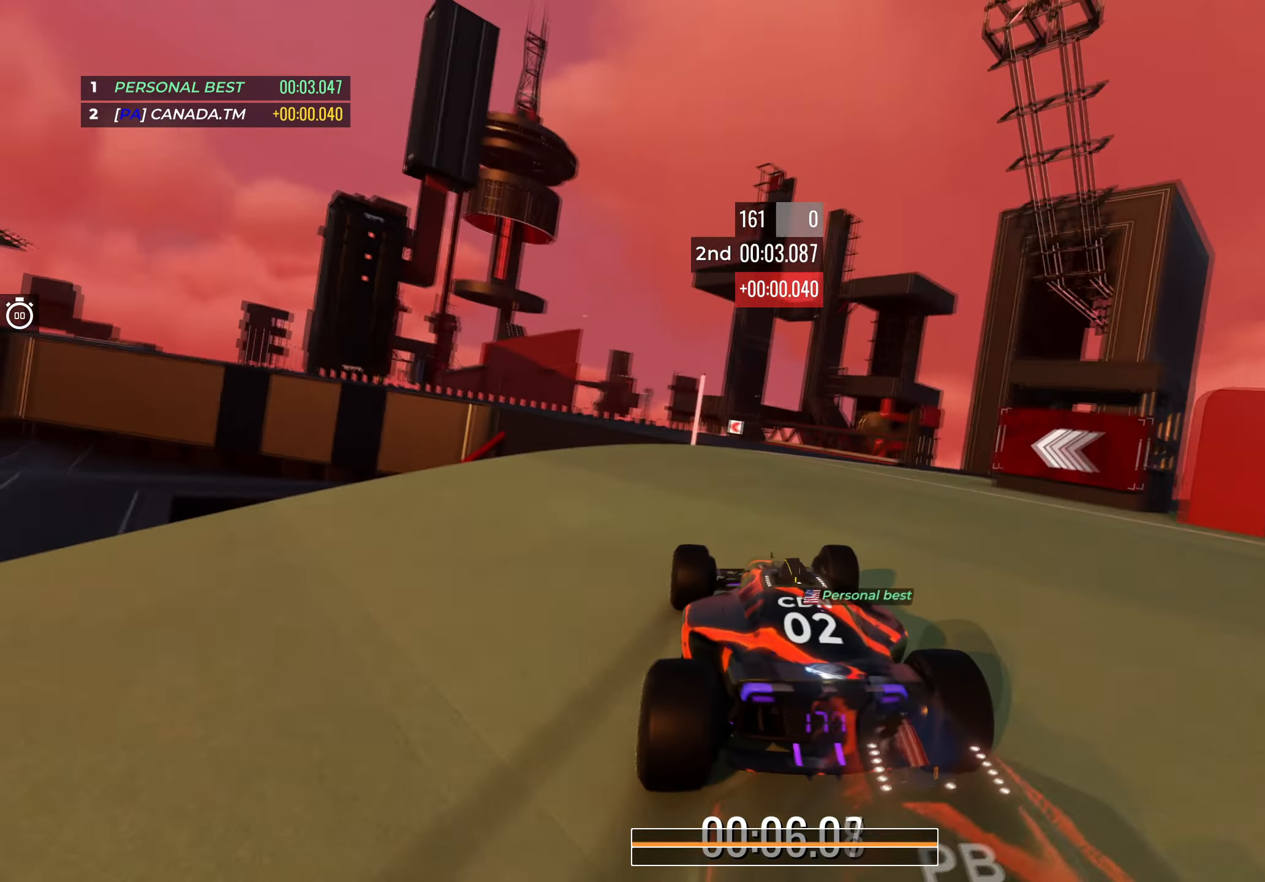
{"keys": ["left", "up"], "events": [[67, "left", "down"], [233, "left", "up"], [450, "left", "down"]]}
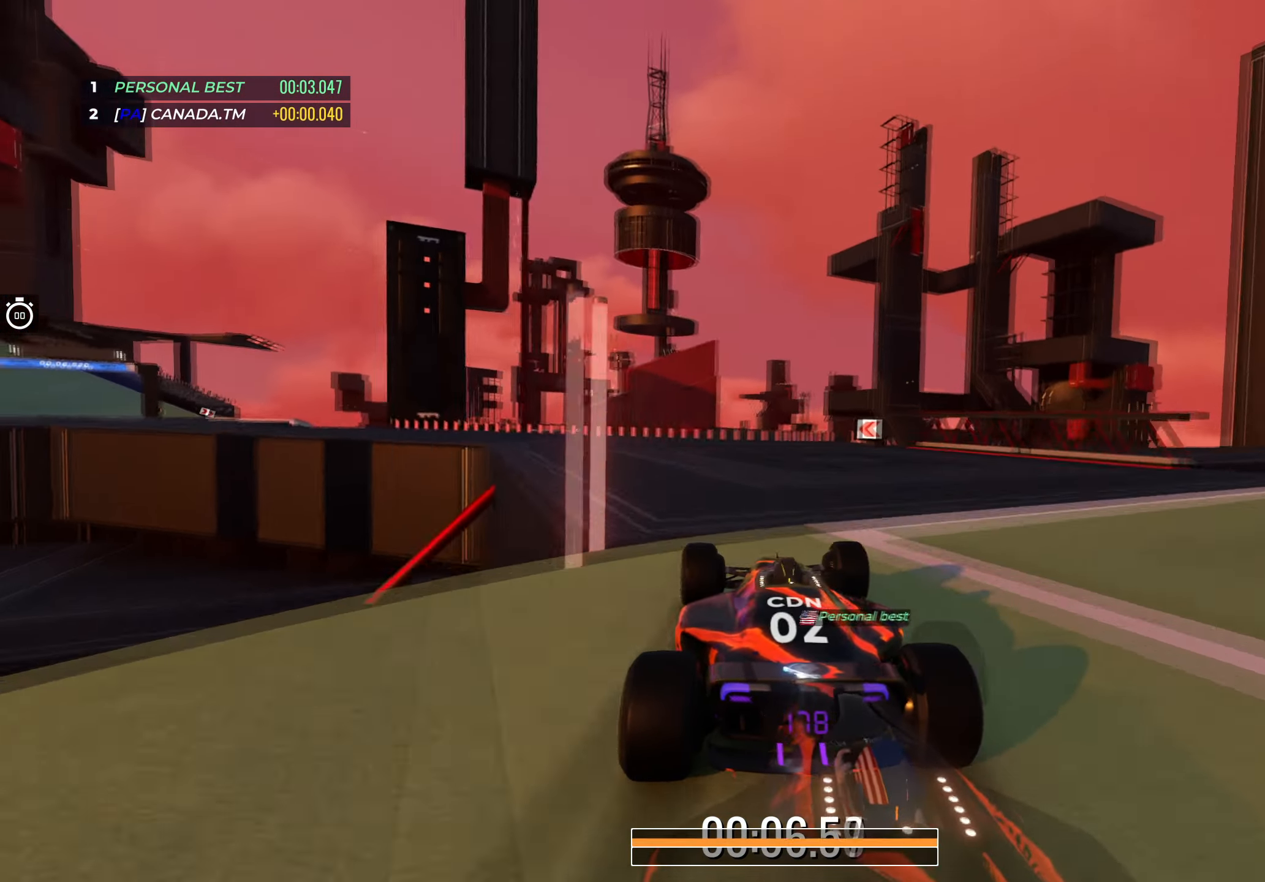
{"keys": ["left", "up"], "events": []}
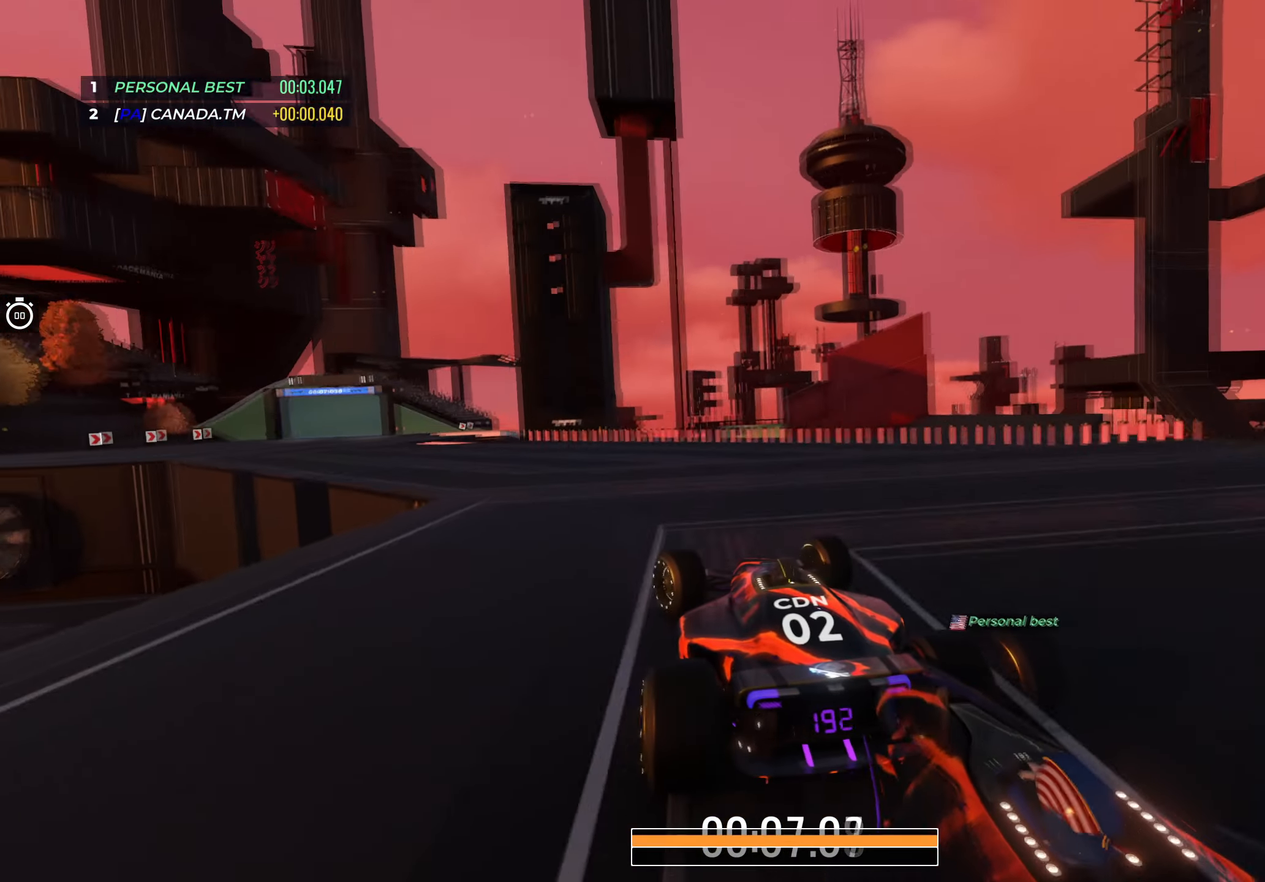
{"keys": ["left", "up"], "events": [[400, "left", "up"], [500, "left", "down"]]}
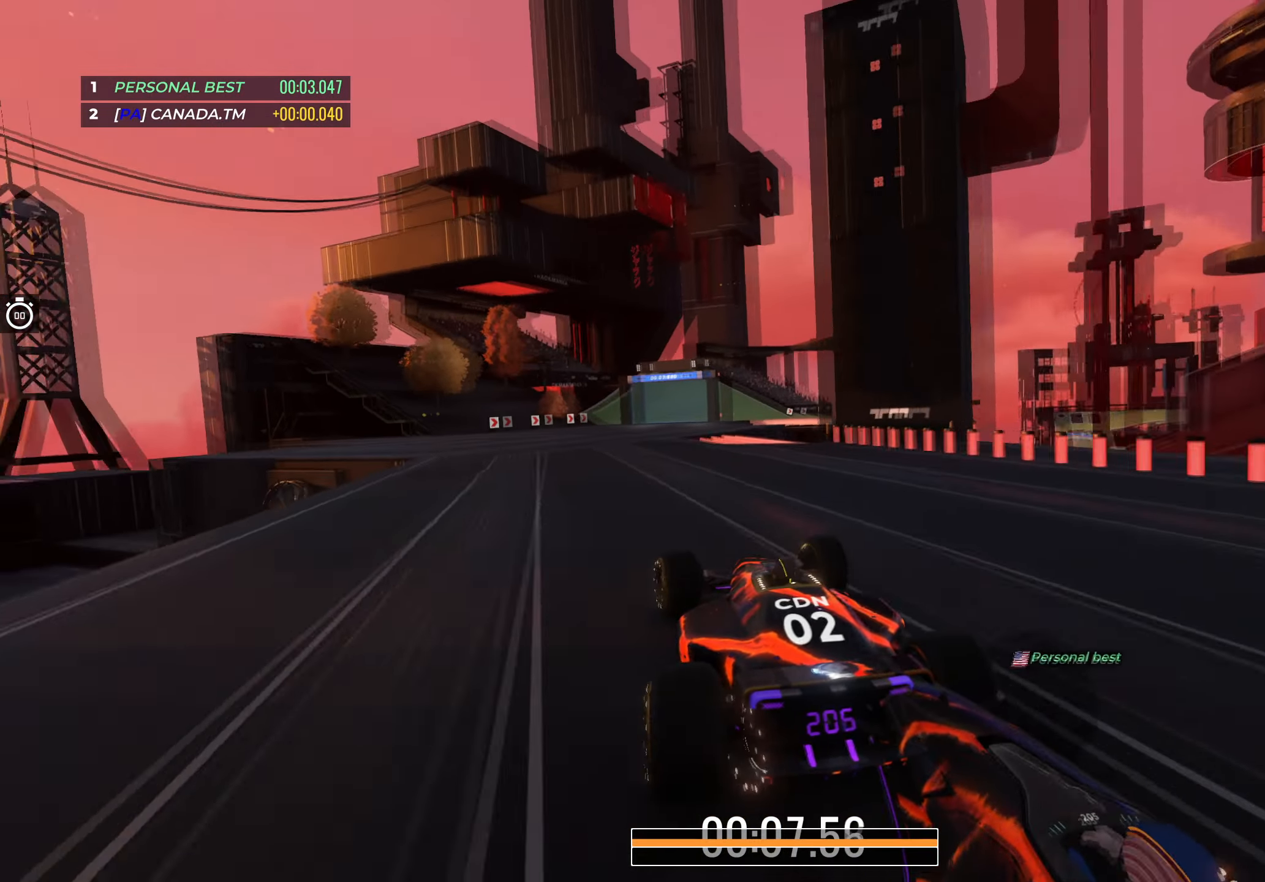
{"keys": ["right", "up"], "events": [[150, "left", "up"], [400, "right", "down"]]}
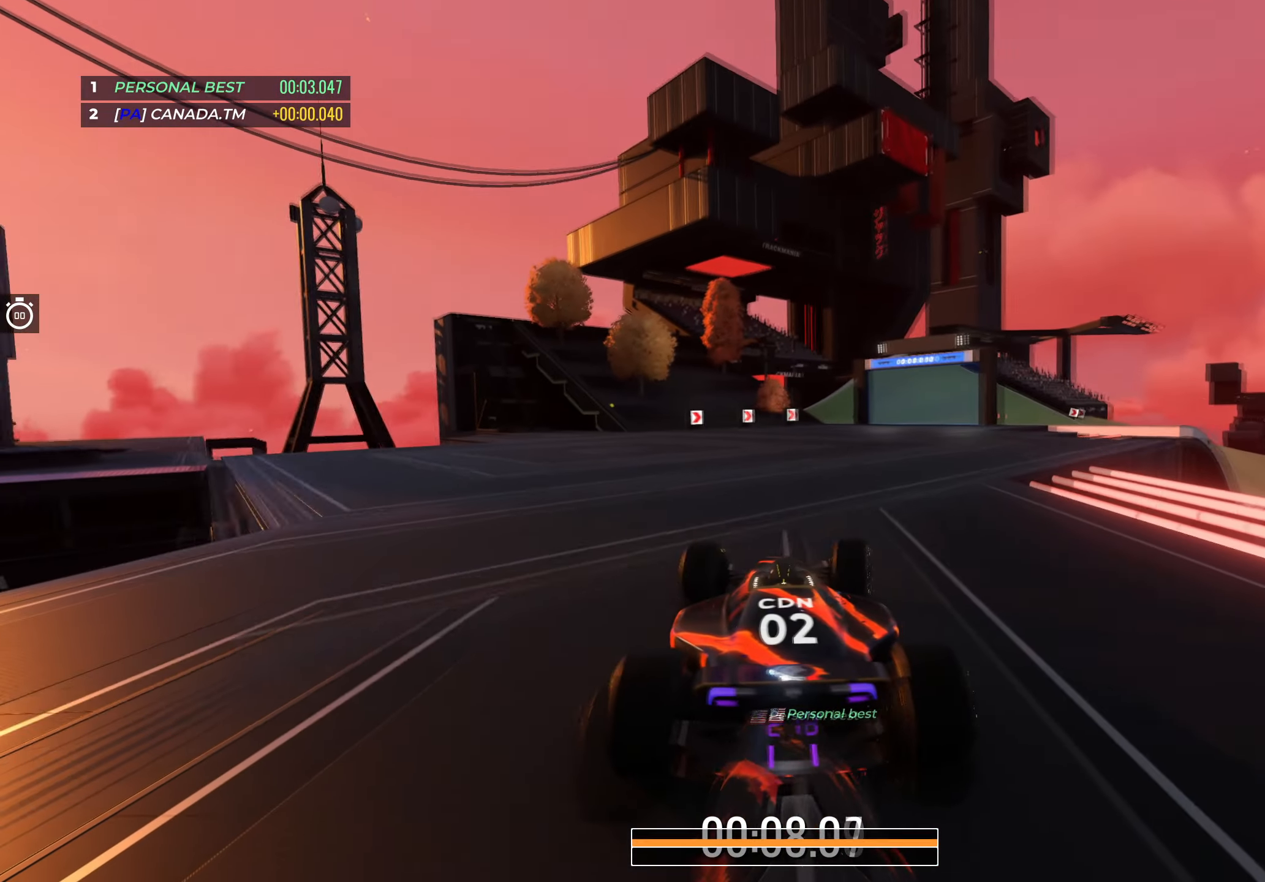
{"keys": ["right", "up"], "events": [[50, "right", "up"], [117, "right", "down"], [283, "right", "up"], [400, "right", "down"]]}
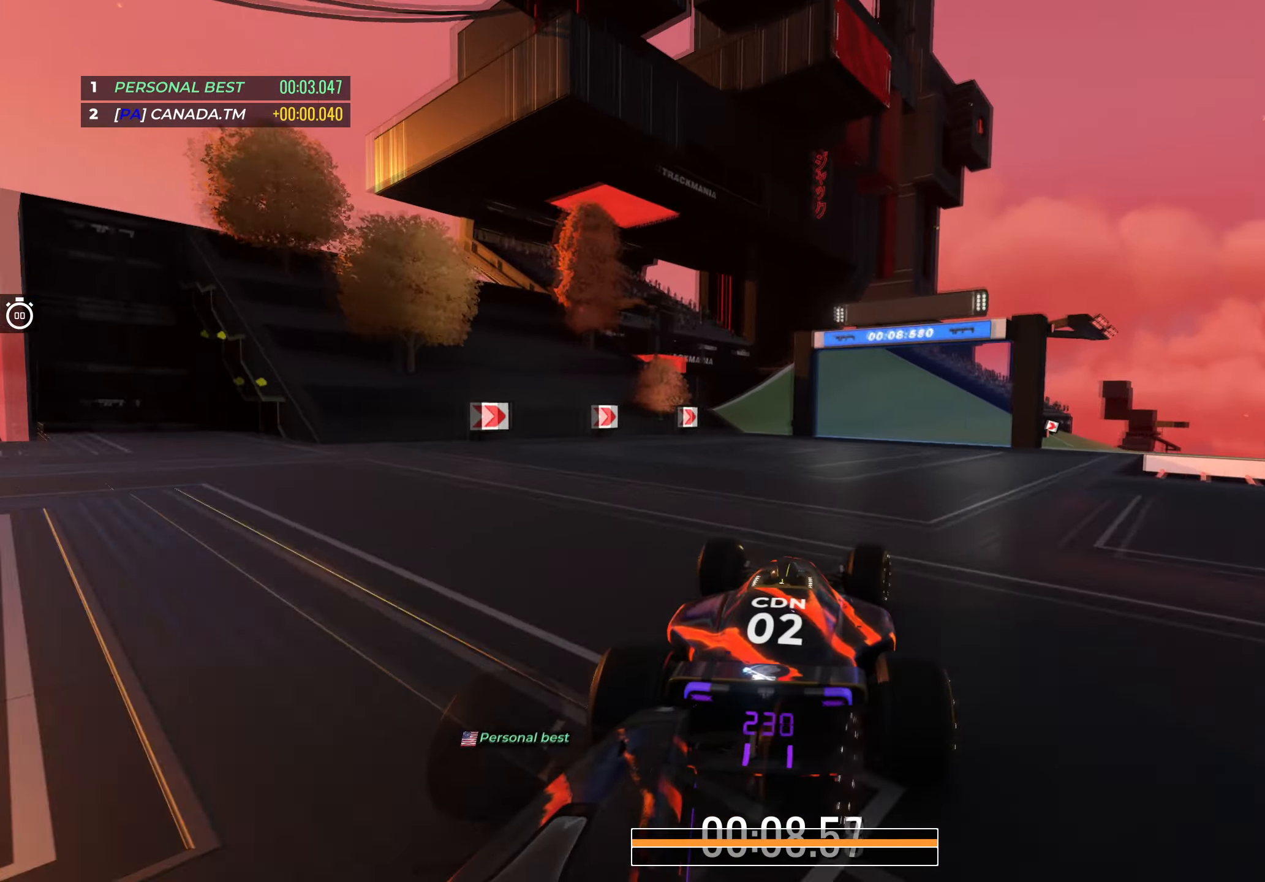
{"keys": ["right", "up"], "events": [[50, "right", "up"], [100, "right", "down"]]}
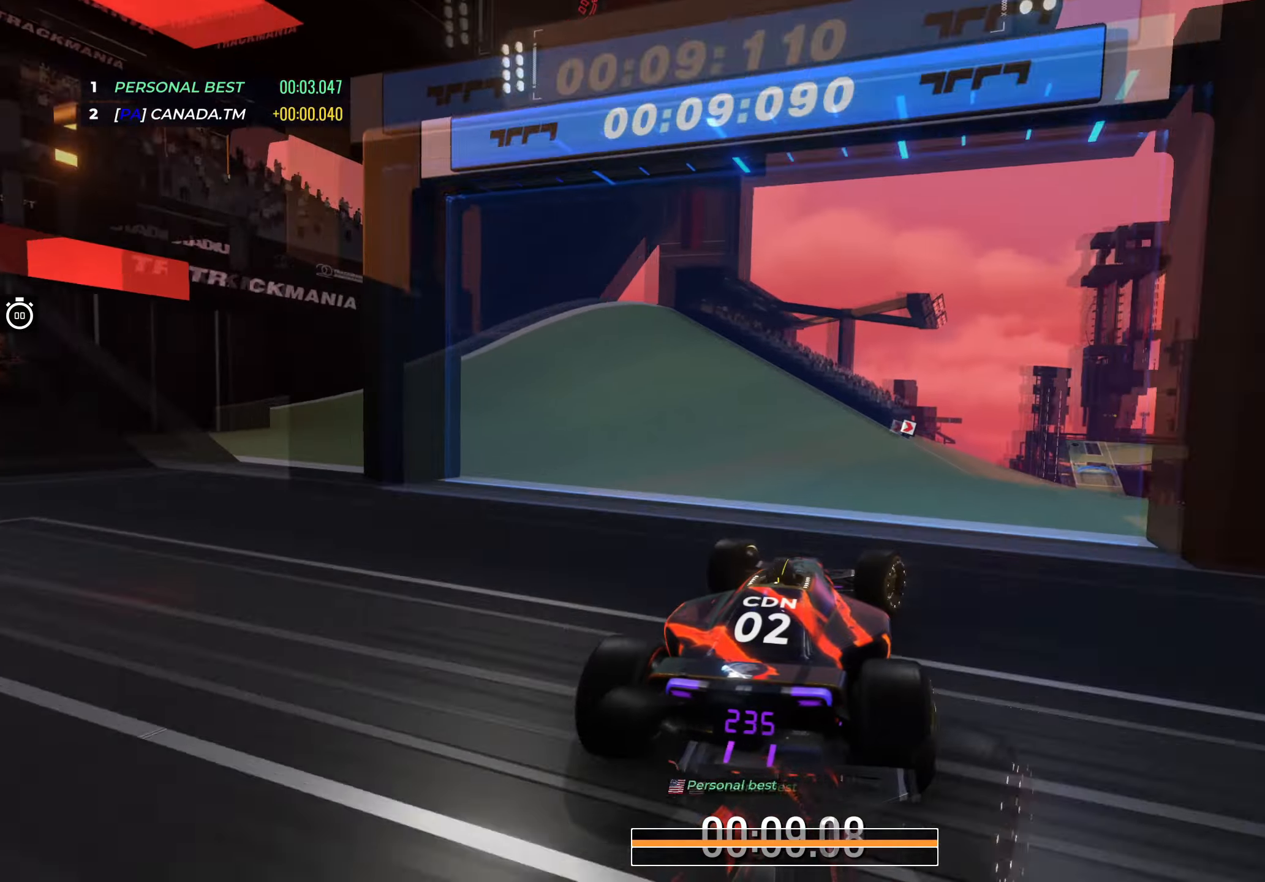
{"keys": ["right", "up"], "events": [[300, "right", "up"], [417, "right", "down"]]}
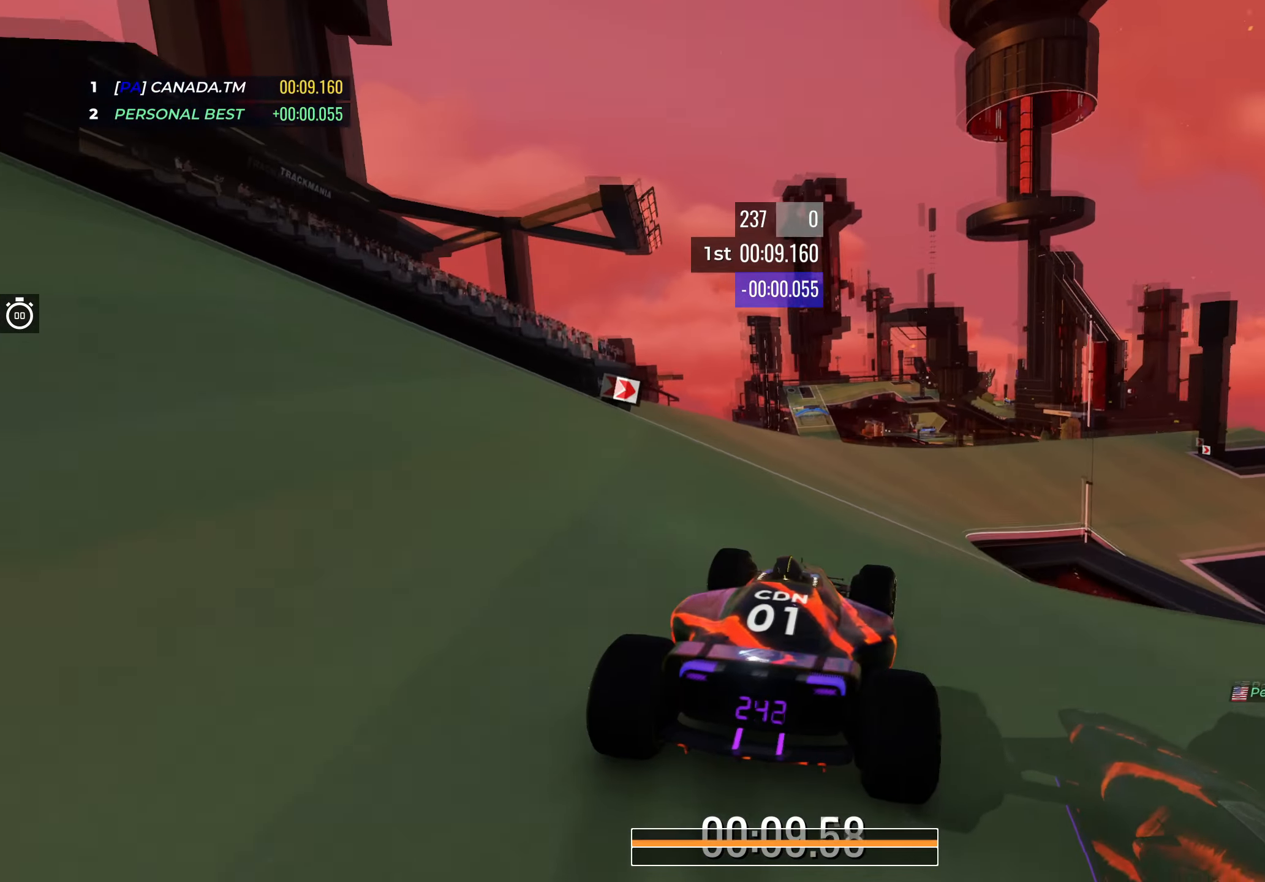
{"keys": ["right", "up"], "events": []}
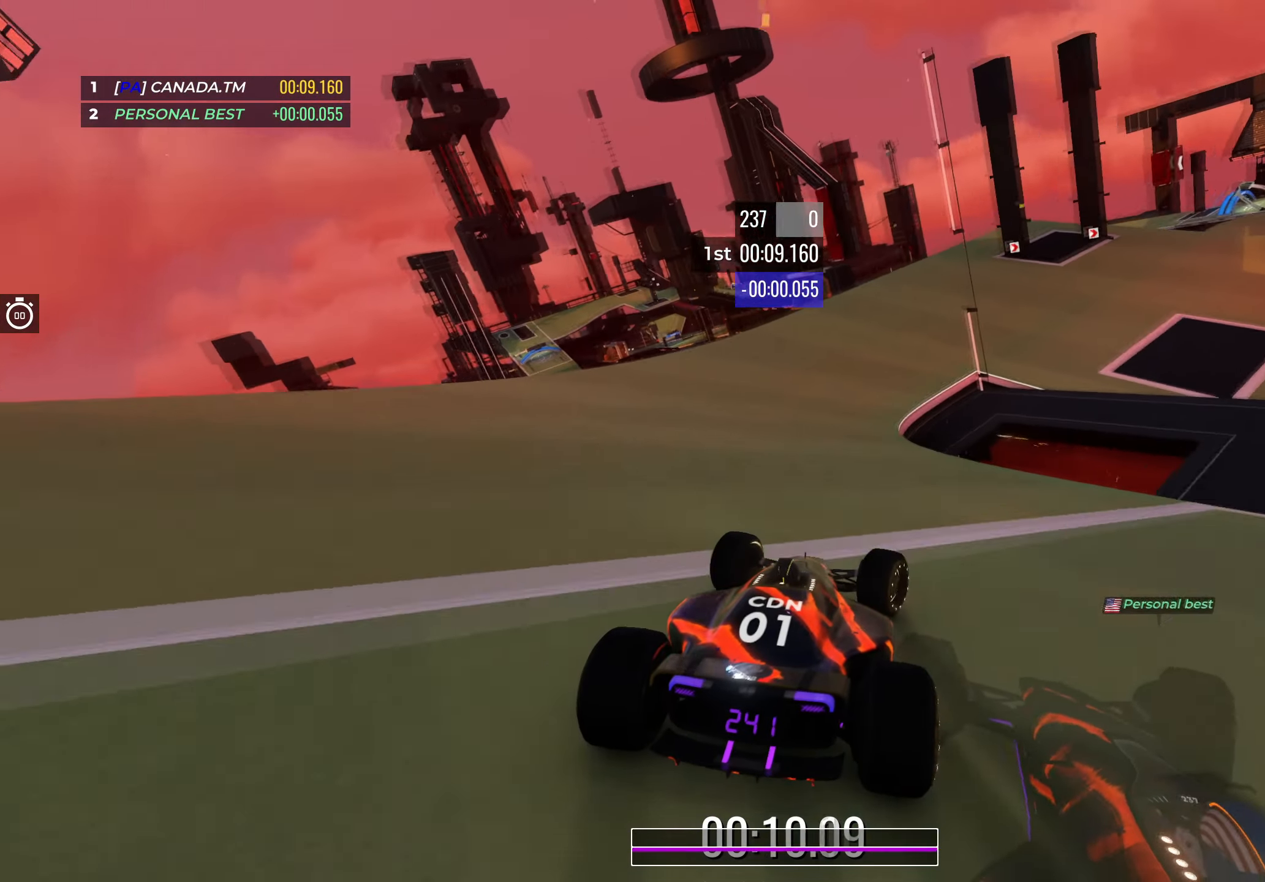
{"keys": ["right", "up"], "events": [[417, "right", "up"], [500, "right", "down"]]}
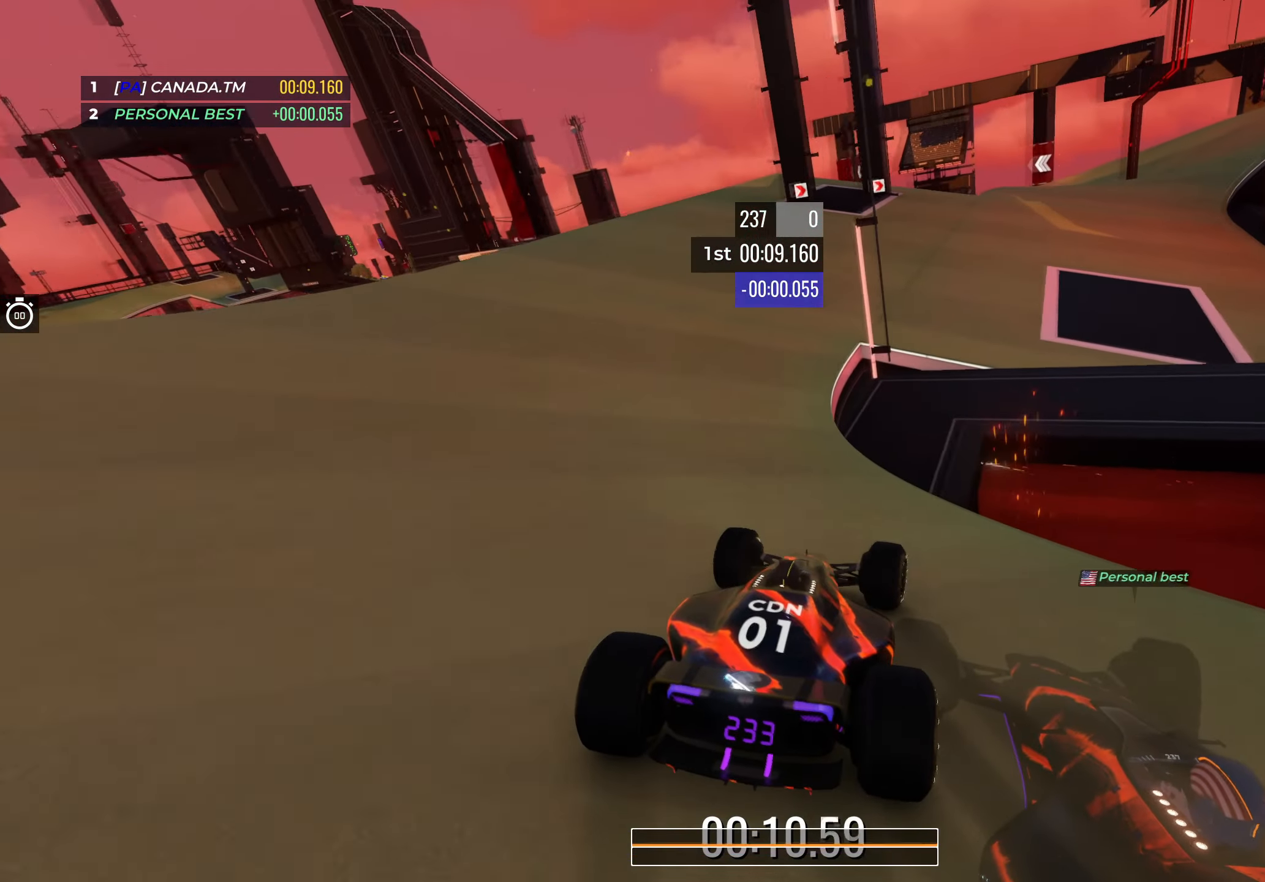
{"keys": ["right", "up"], "events": [[150, "right", "up"], [250, "right", "down"], [417, "right", "up"], [483, "right", "down"]]}
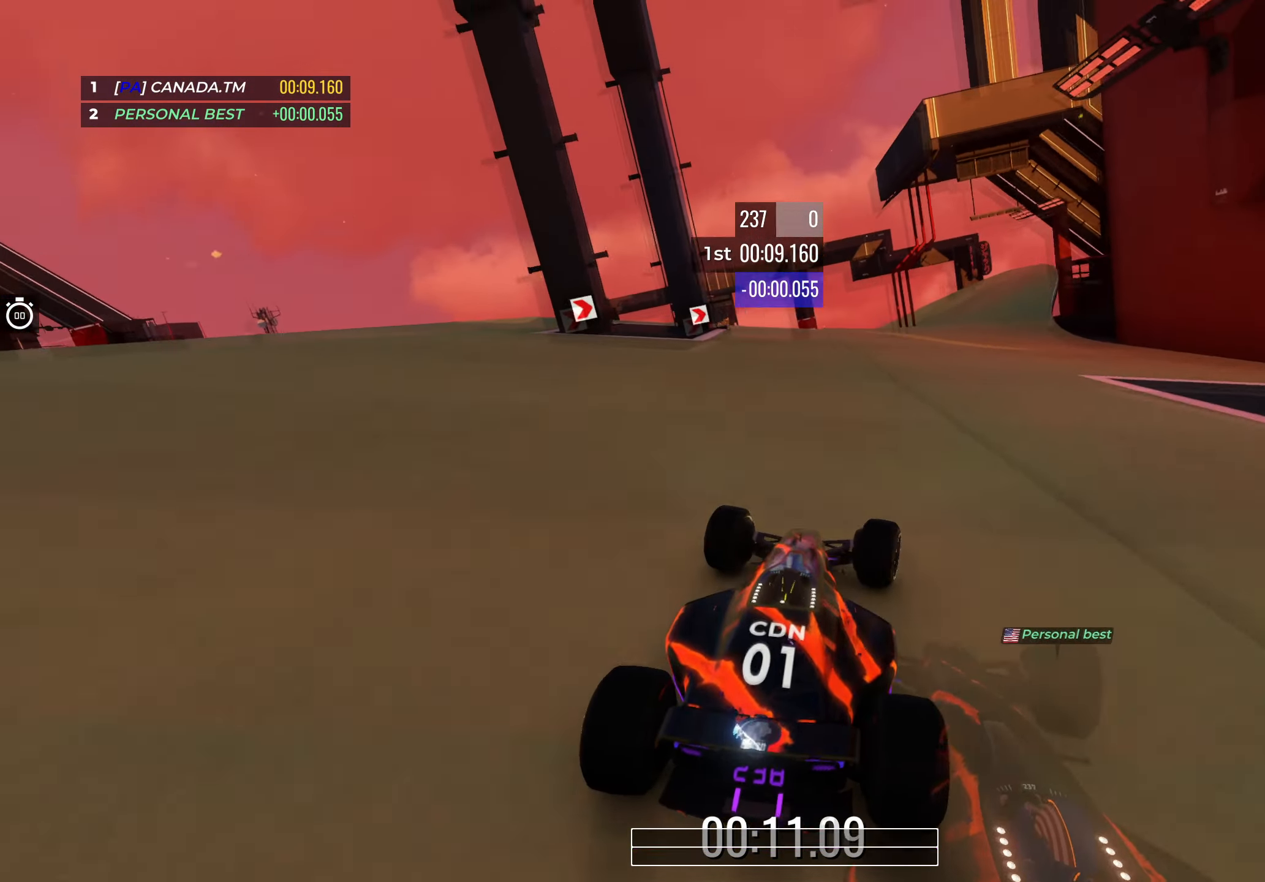
{"keys": ["right", "up"], "events": [[117, "right", "up"], [350, "right", "down"]]}
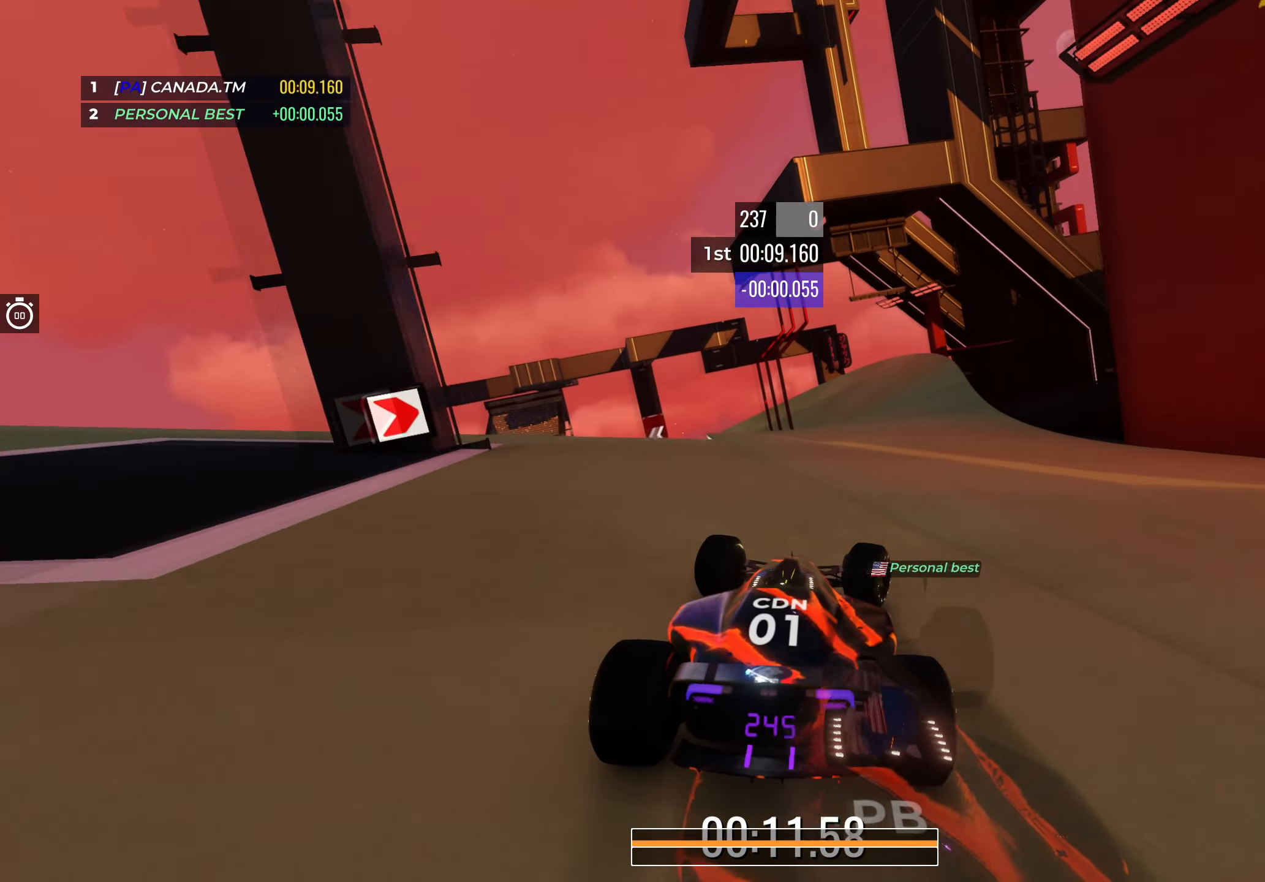
{"keys": ["up"], "events": [[33, "right", "up"], [133, "right", "down"], [267, "right", "up"]]}
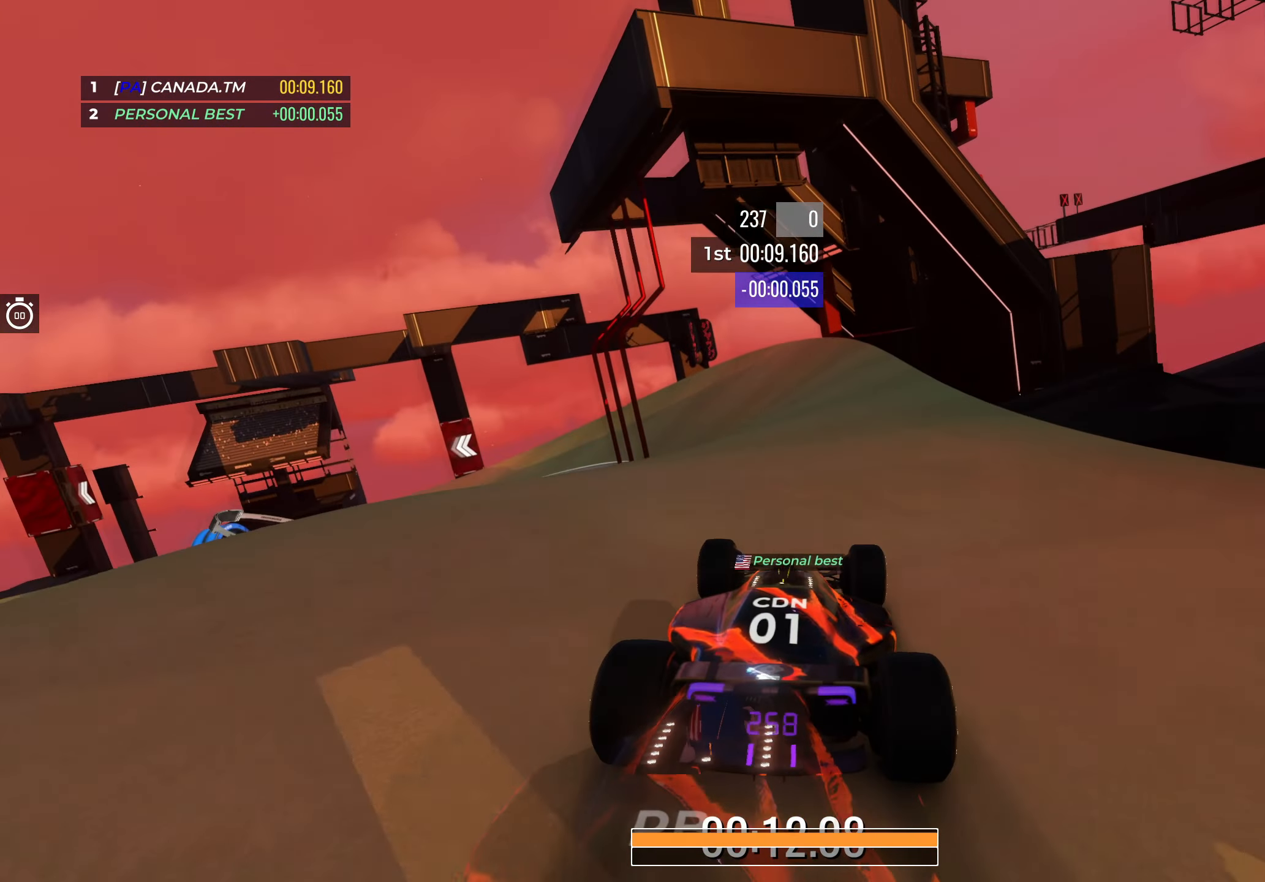
{"keys": ["left", "up"], "events": [[33, "left", "down"]]}
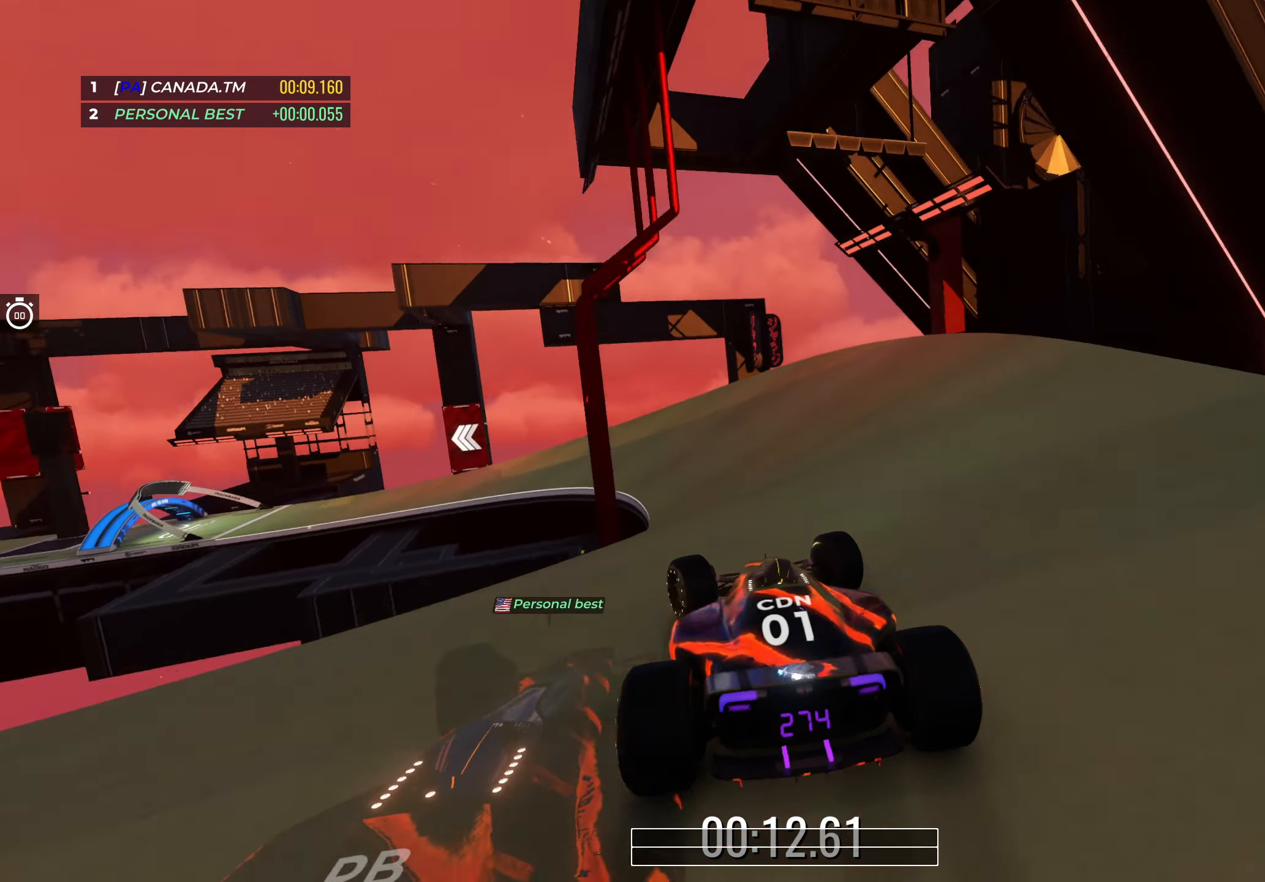
{"keys": ["up"], "events": [[300, "left", "up"], [350, "left", "down"], [500, "left", "up"]]}
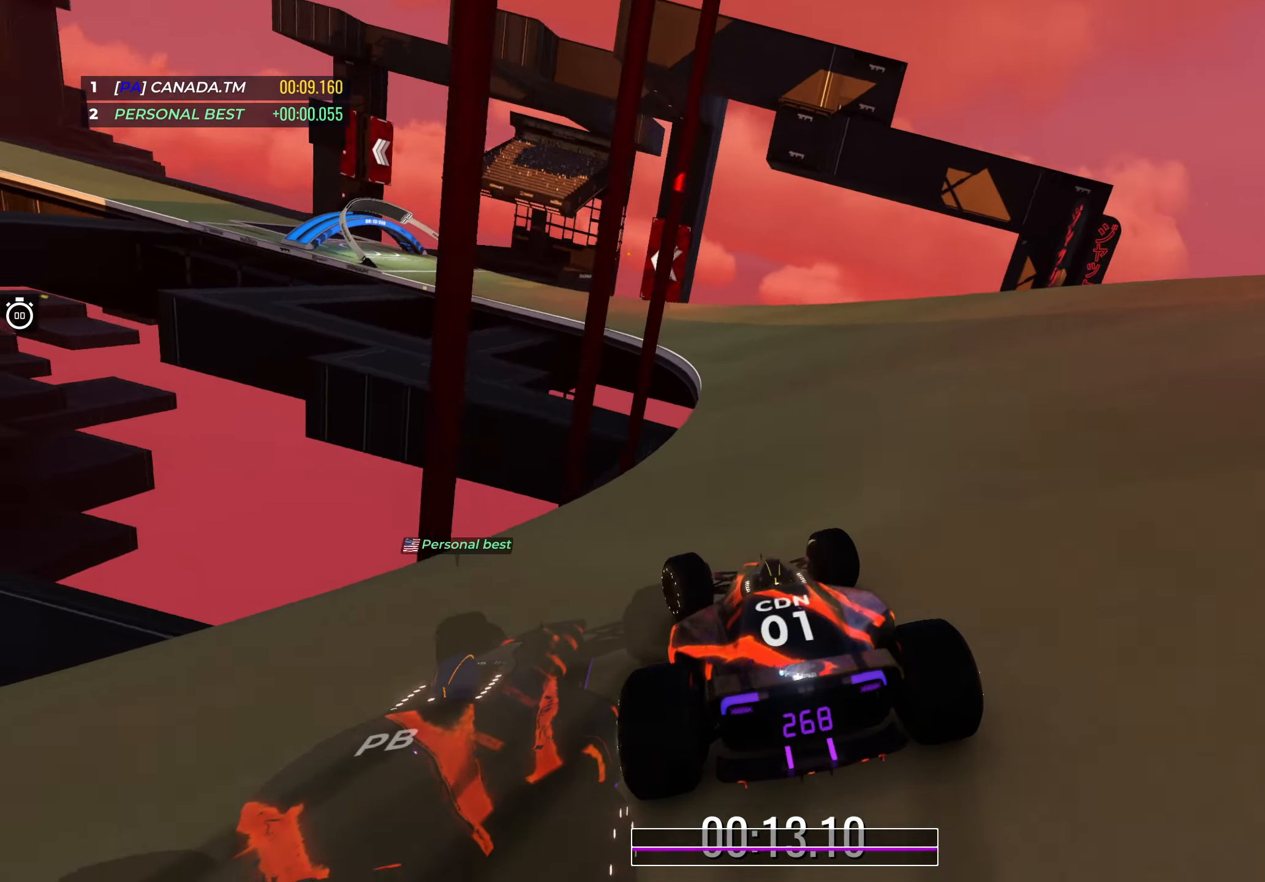
{"keys": ["left", "up"], "events": [[67, "left", "down"]]}
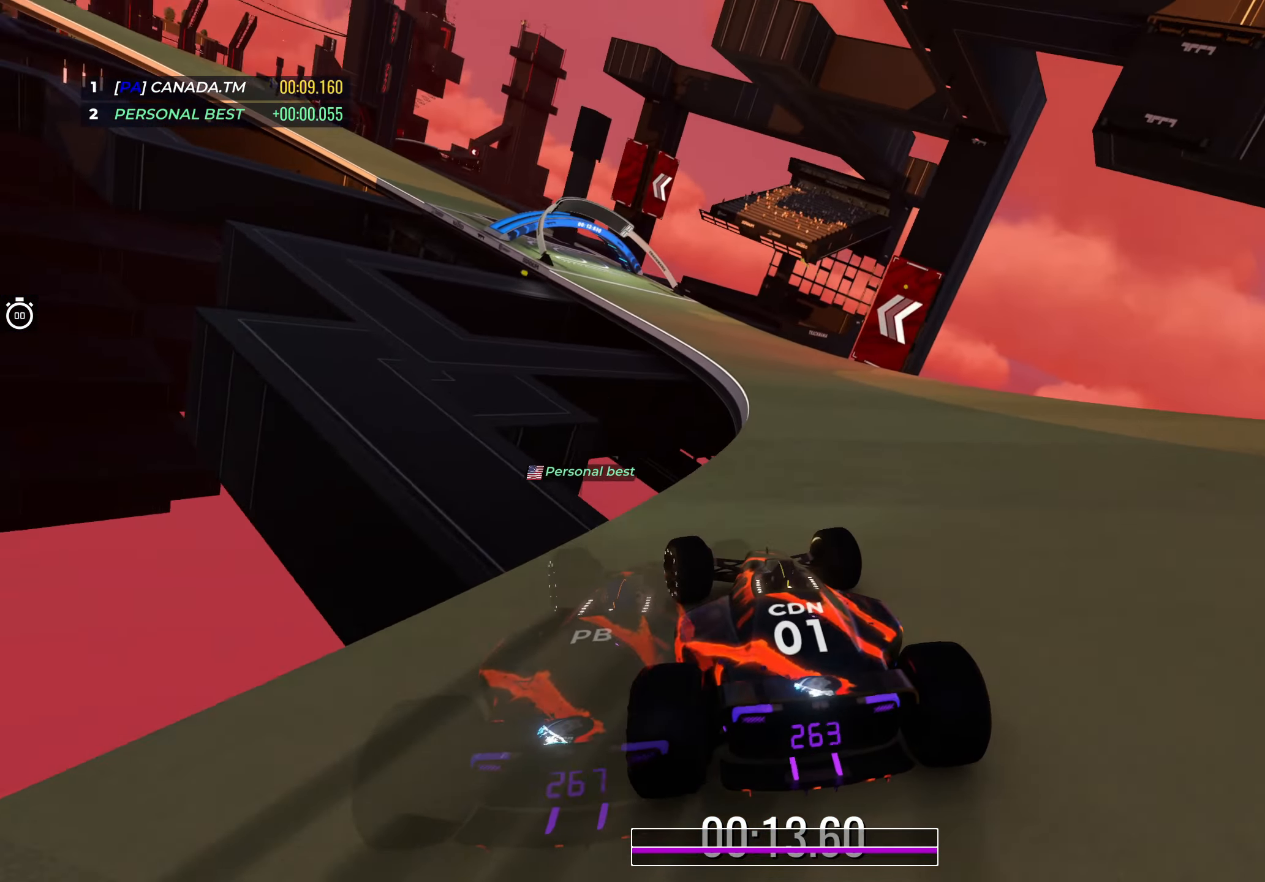
{"keys": ["left", "up"], "events": [[350, "left", "up"], [417, "left", "down"]]}
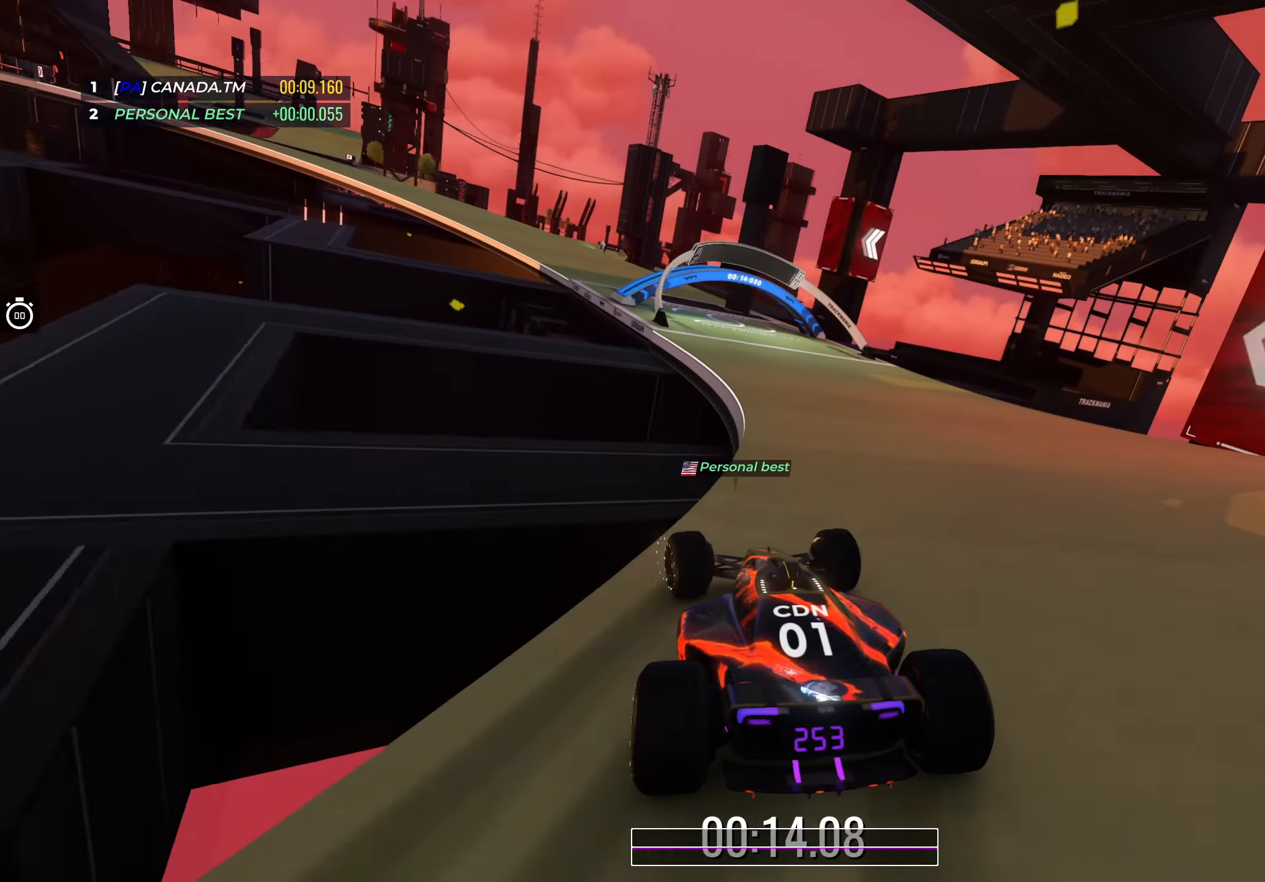
{"keys": ["left", "up"], "events": [[250, "left", "up"], [316, "left", "down"]]}
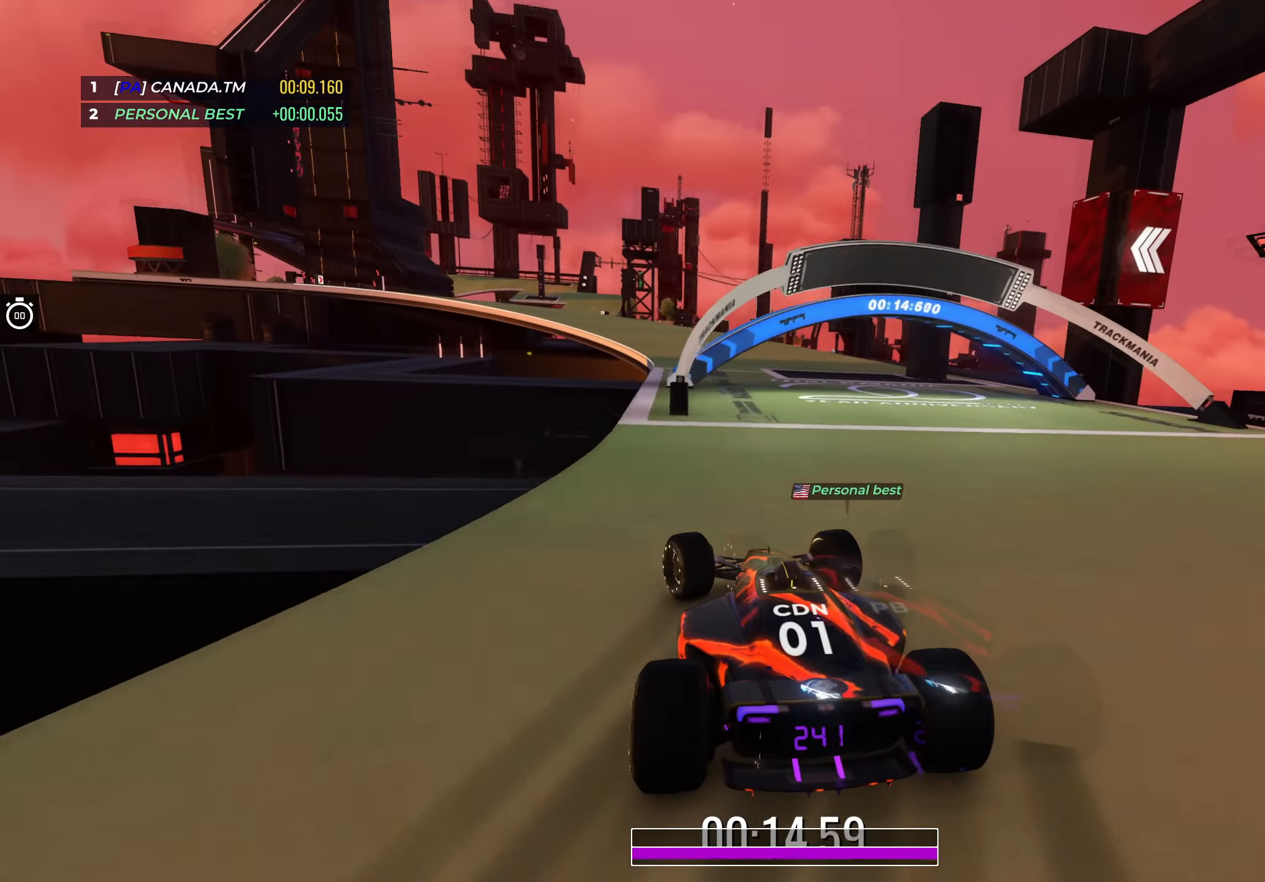
{"keys": ["up"], "events": [[16, "left", "up"], [116, "left", "down"], [433, "left", "up"]]}
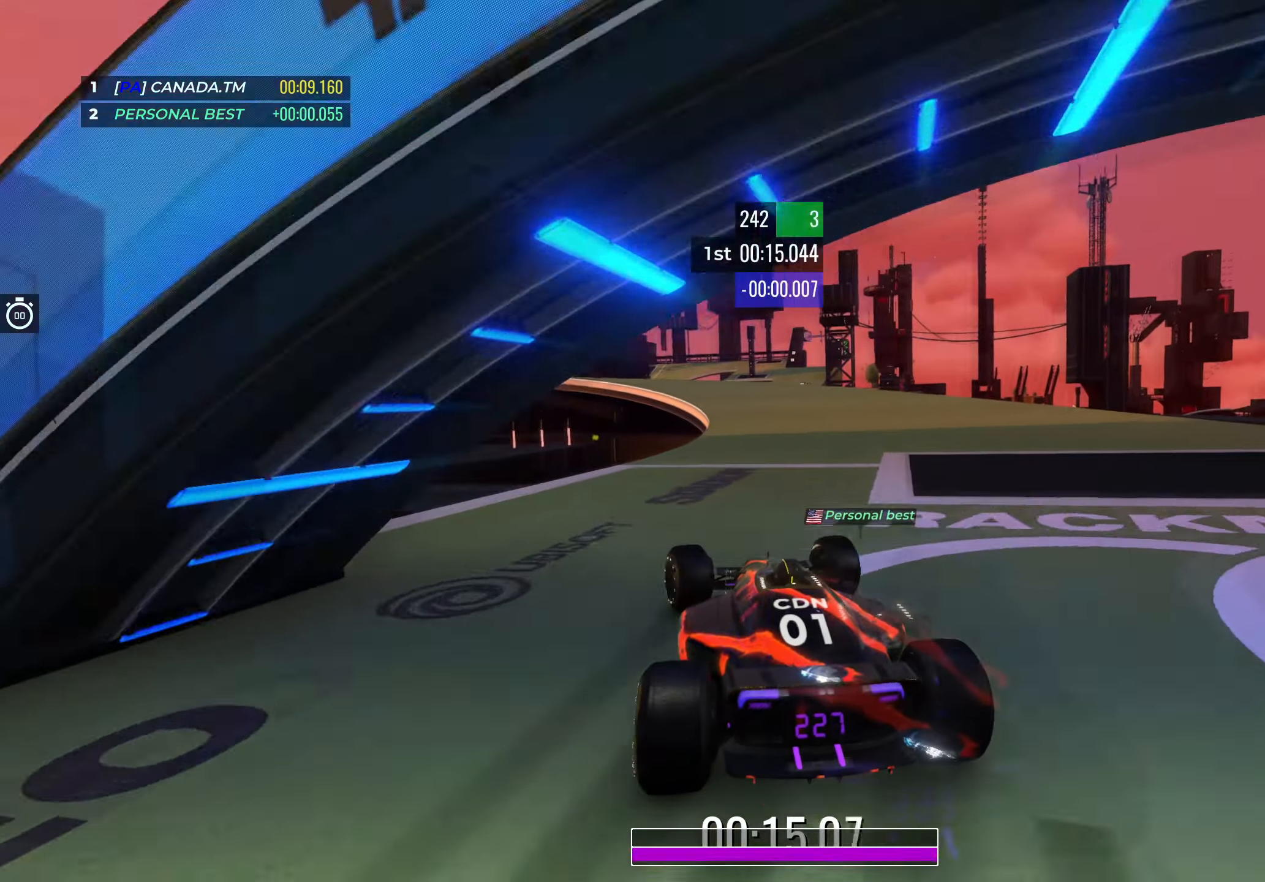
{"keys": ["up"], "events": [[83, "left", "down"], [166, "left", "up"], [216, "left", "down"], [366, "left", "up"]]}
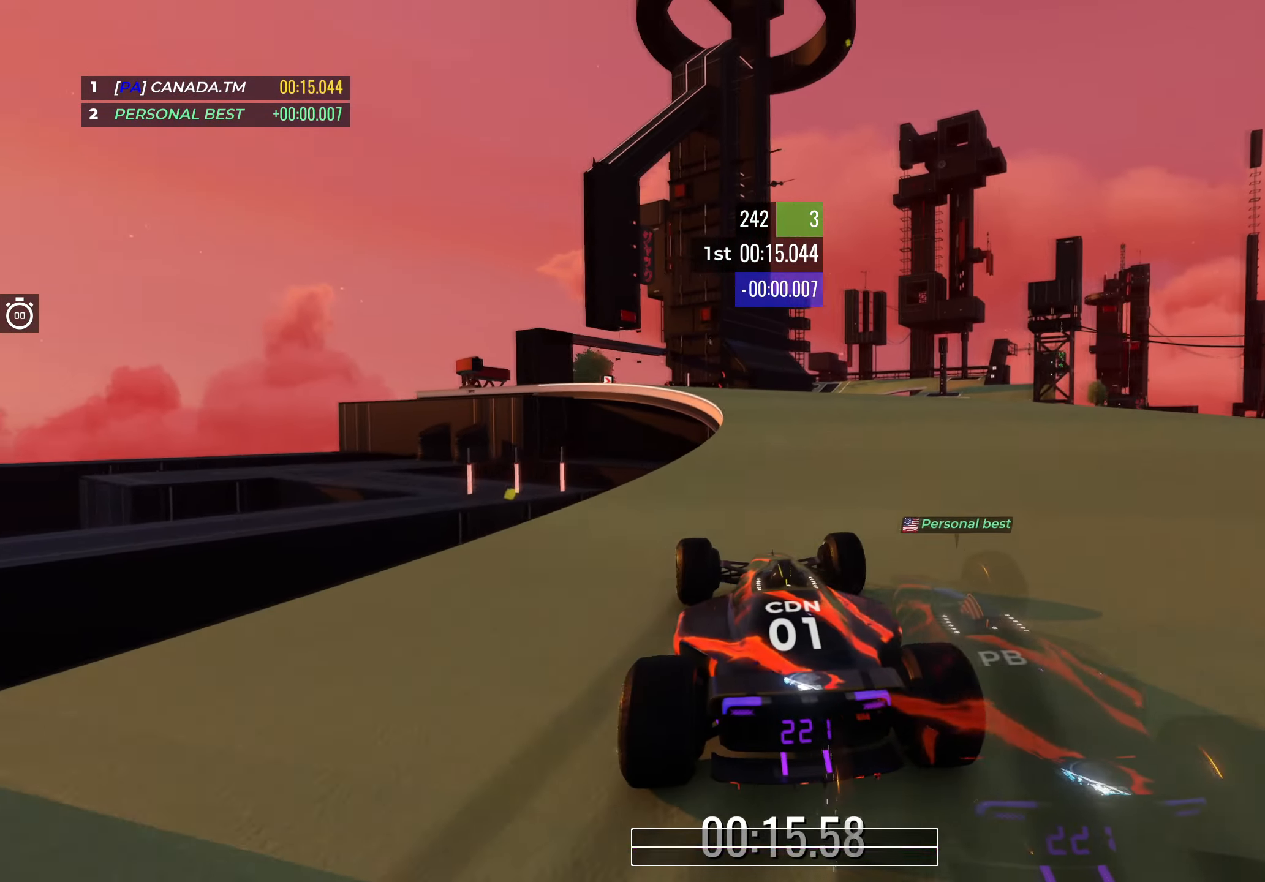
{"keys": ["up"], "events": [[316, "left", "down"], [450, "left", "up"]]}
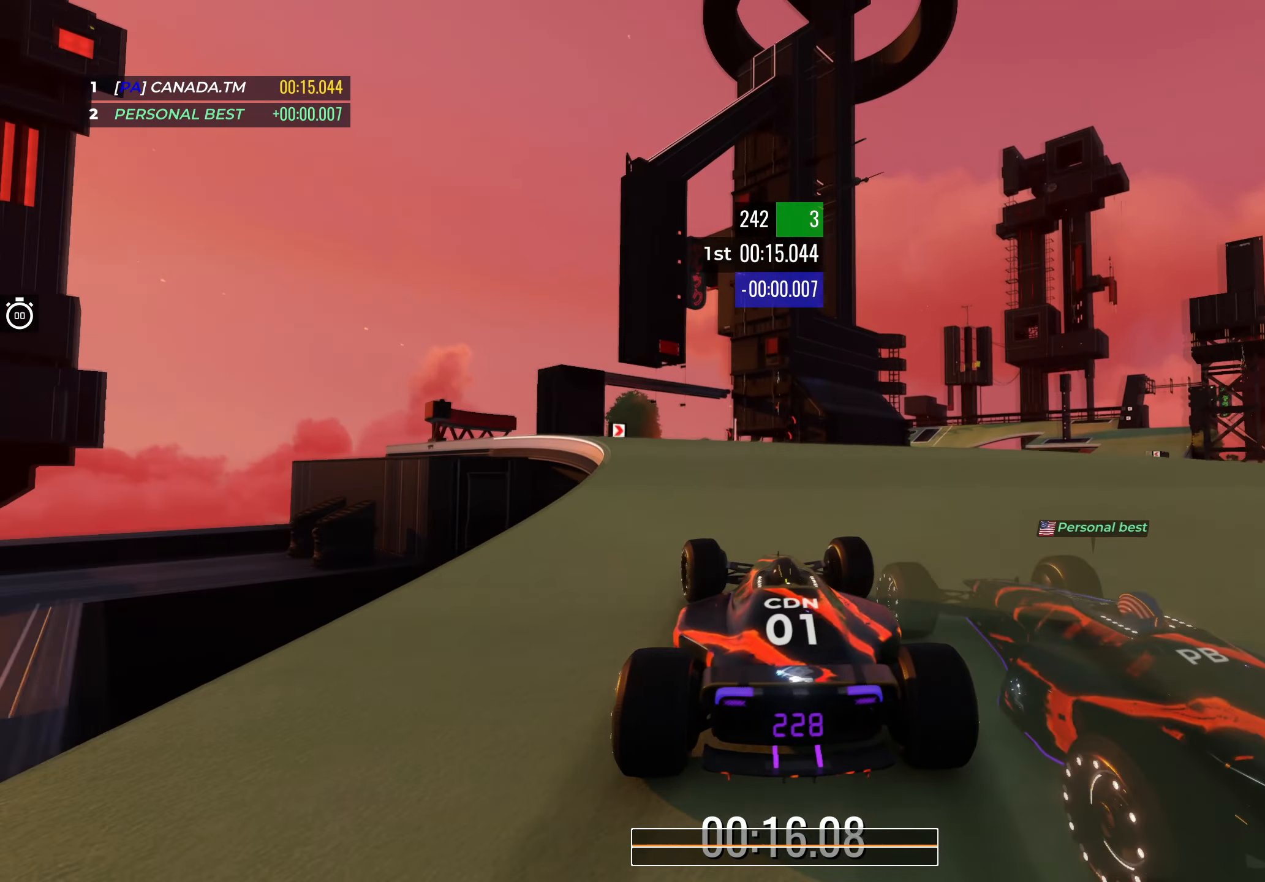
{"keys": ["up"], "events": [[266, "left", "down"], [416, "left", "up"]]}
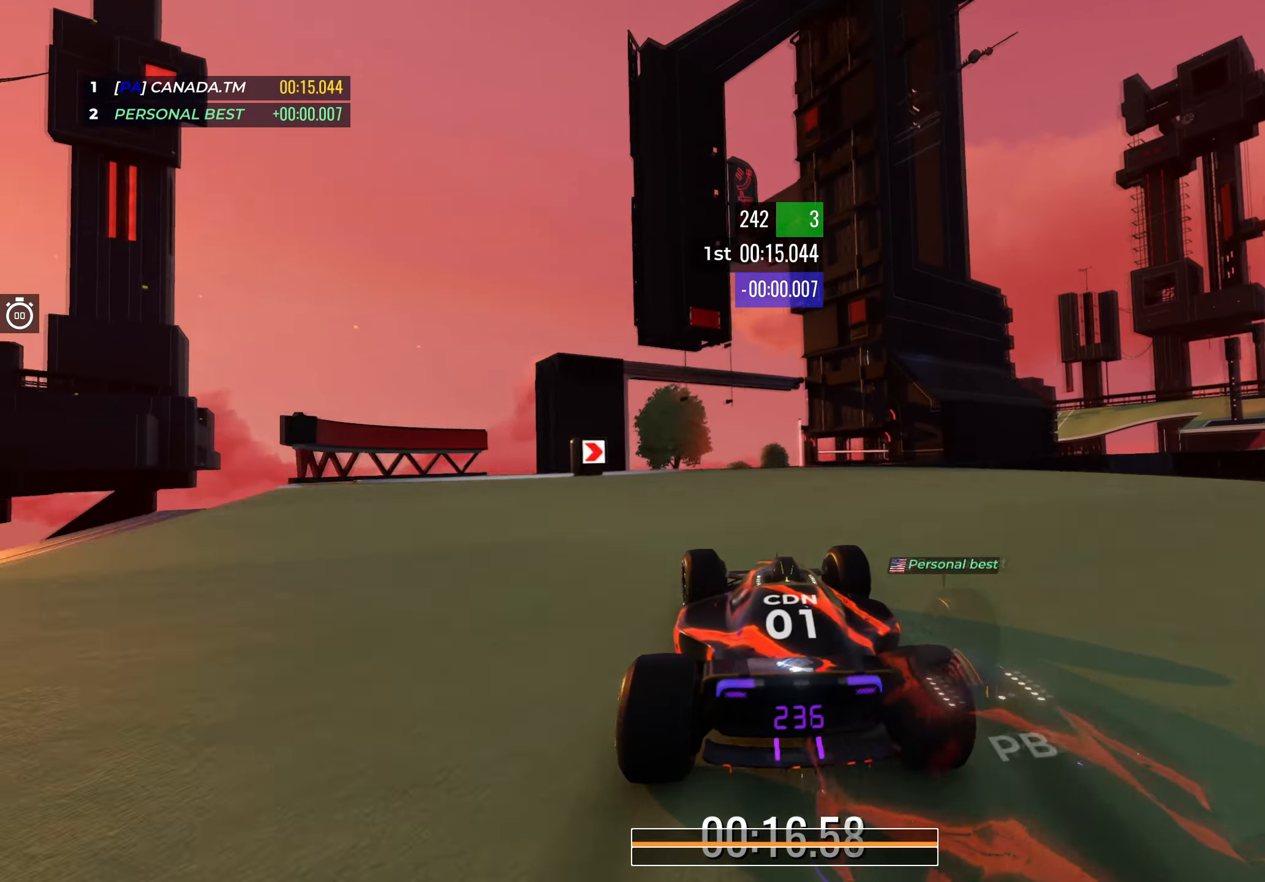
{"keys": ["right", "up"], "events": [[183, "right", "down"]]}
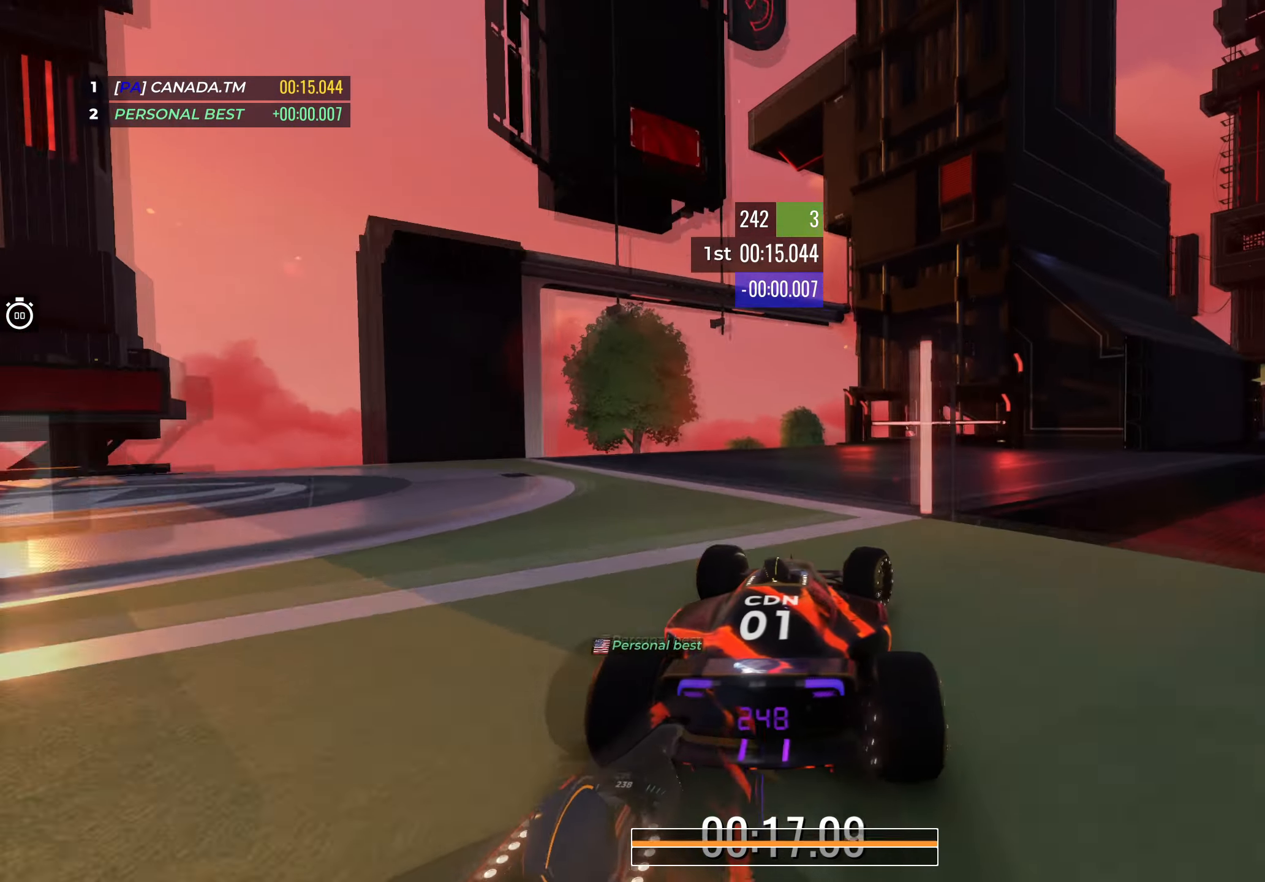
{"keys": ["right", "up"], "events": []}